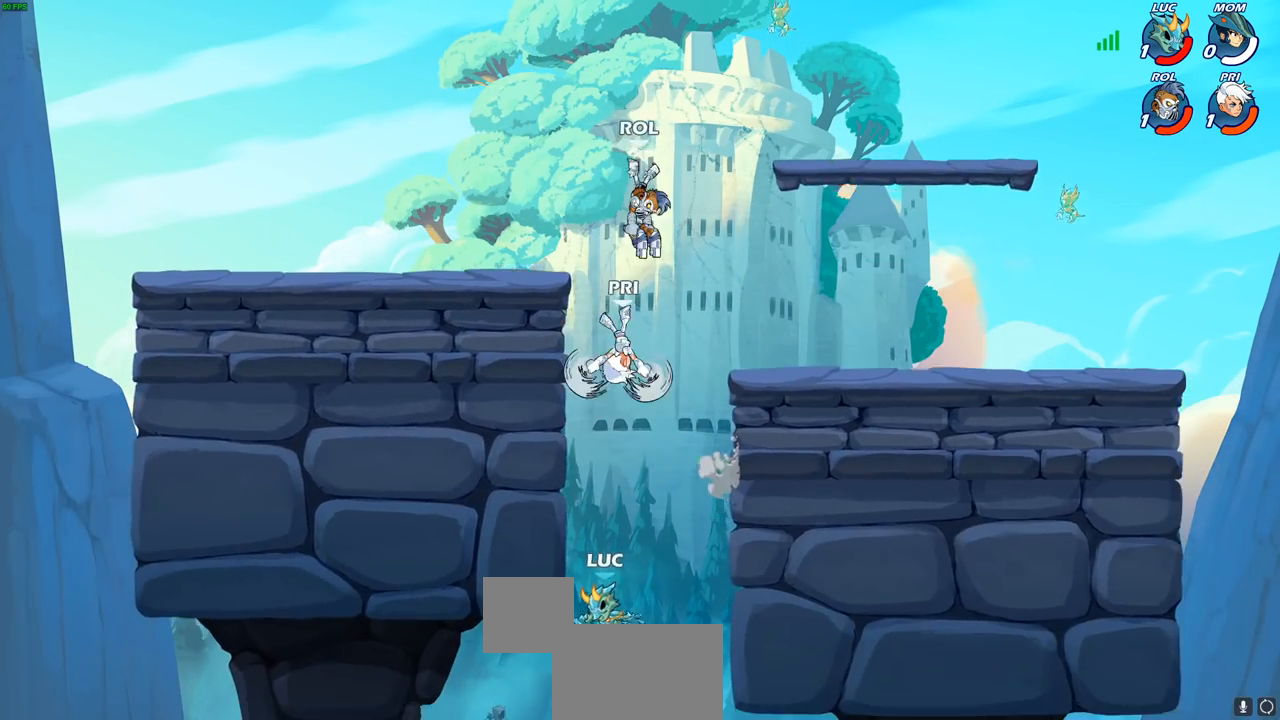
Gameplay with a controller (PlayStation layout); each line is a JSON object with the inputs held at the frame after it. "events" lists button and stick changes between this image and that frame as [ms after this image, input, new state], when the widget could be followed in between.
{"buttons": [], "left_stick": "right", "right_stick": "center", "events": [[200, "CROSS", "up"], [500, "left_stick", "right"]]}
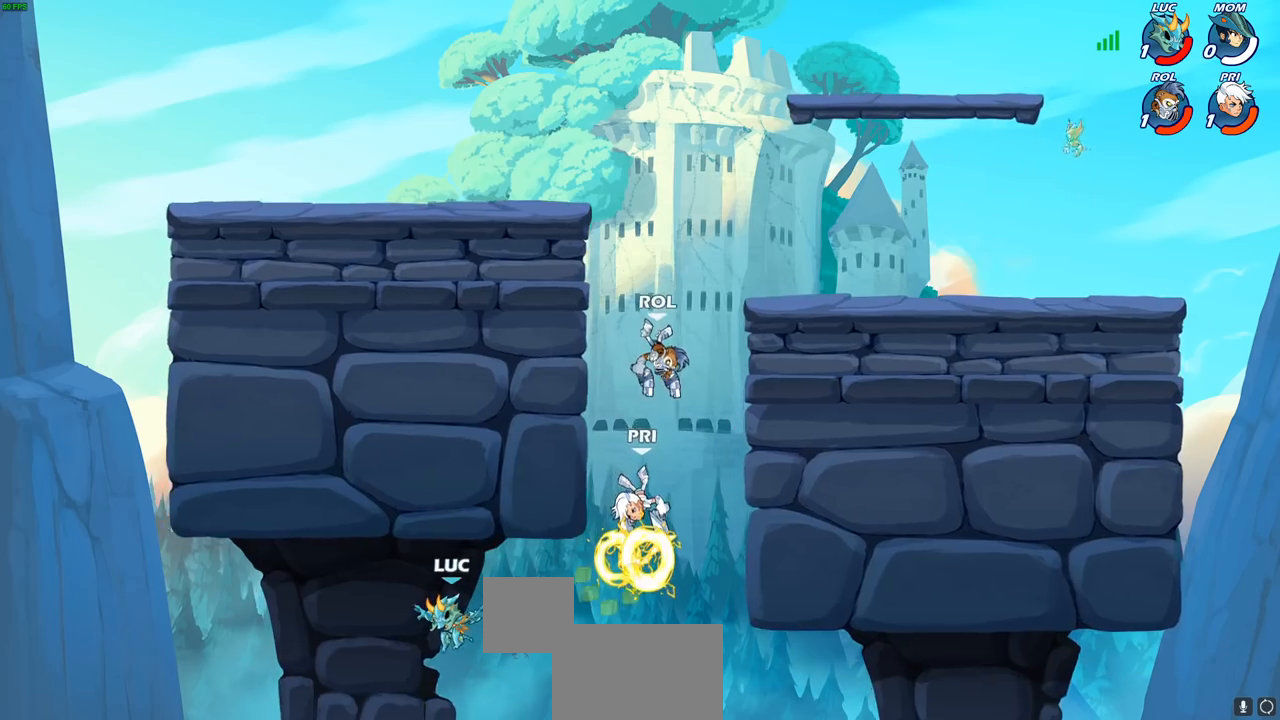
{"buttons": ["CROSS"], "left_stick": "right", "right_stick": "center", "events": [[167, "CROSS", "down"]]}
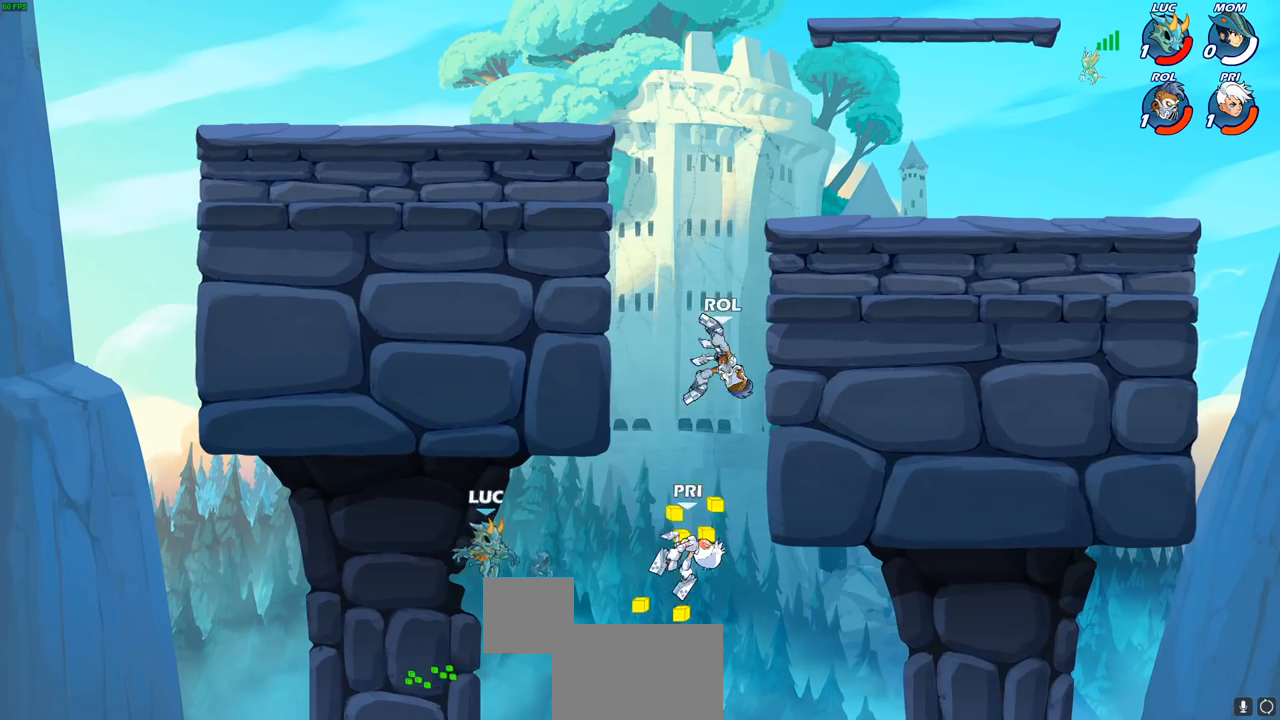
{"buttons": ["R2"], "left_stick": "up-right", "right_stick": "center", "events": [[33, "CROSS", "up"], [167, "left_stick", "up-right"], [500, "R2", "down"]]}
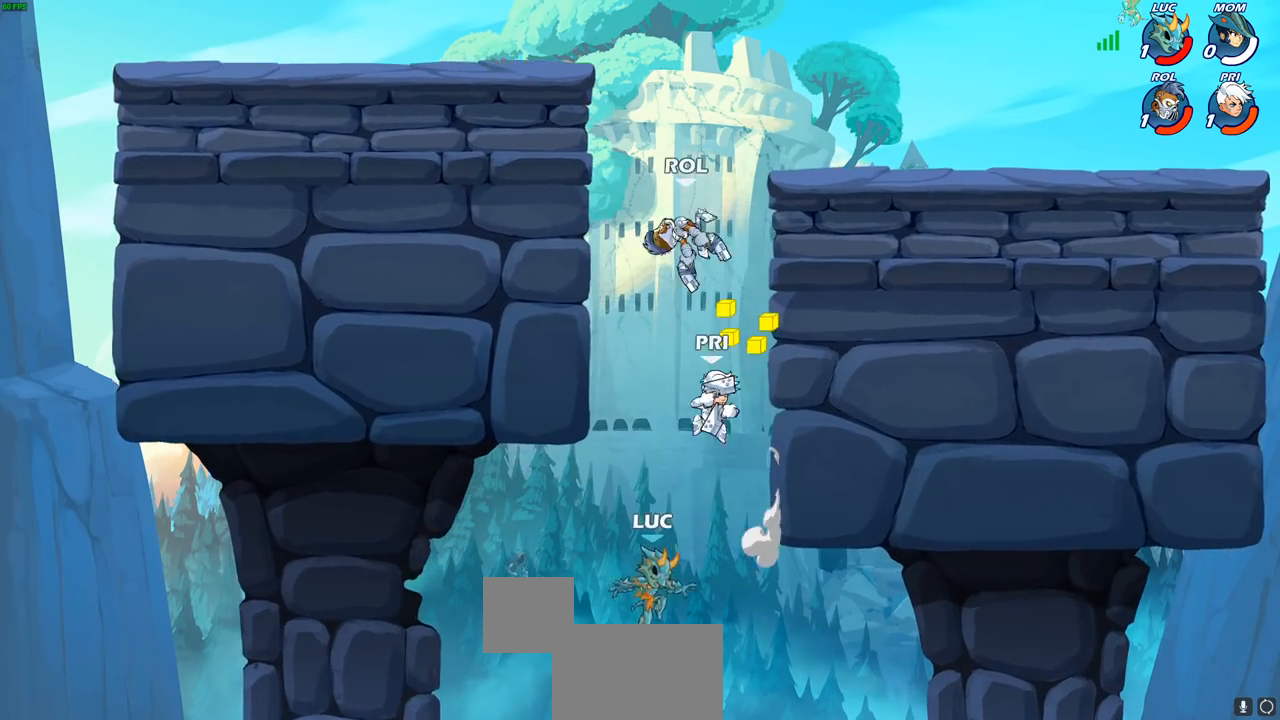
{"buttons": ["CROSS"], "left_stick": "down", "right_stick": "center", "events": [[317, "left_stick", "up-left"], [333, "R2", "up"], [400, "left_stick", "down-left"], [500, "CROSS", "down"], [500, "left_stick", "down"]]}
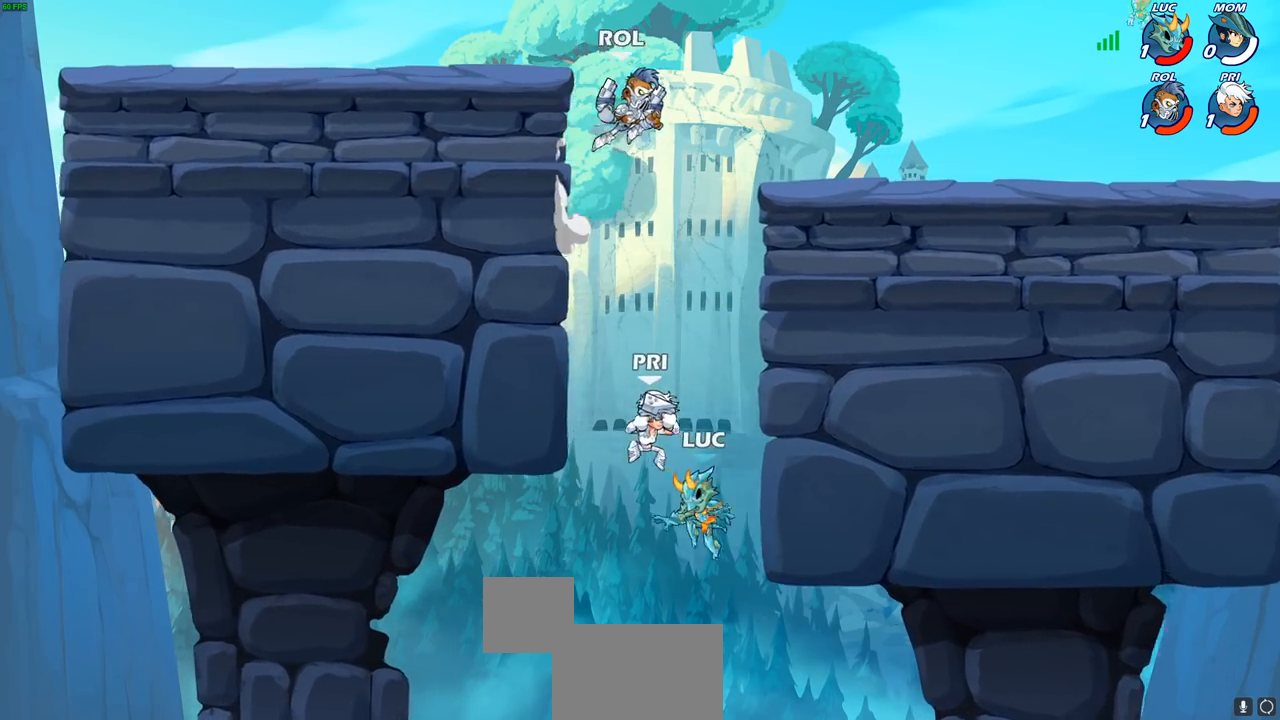
{"buttons": [], "left_stick": "left", "right_stick": "center", "events": [[17, "left_stick", "down-right"], [50, "CIRCLE", "down"], [67, "left_stick", "up-right"], [83, "CROSS", "up"], [167, "CIRCLE", "up"], [333, "left_stick", "left"]]}
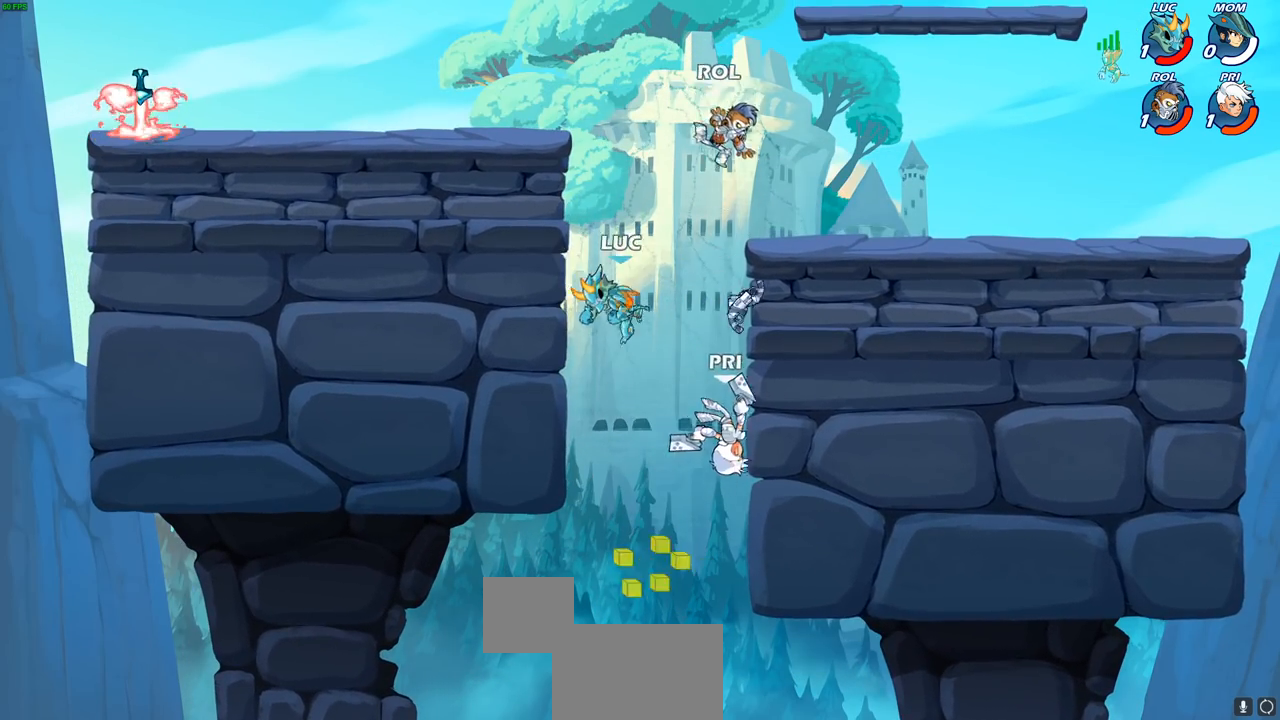
{"buttons": ["CIRCLE"], "left_stick": "down-left", "right_stick": "center", "events": [[283, "left_stick", "right"], [300, "CROSS", "down"], [350, "left_stick", "down"], [383, "CIRCLE", "down"], [400, "CROSS", "up"], [433, "left_stick", "down-left"]]}
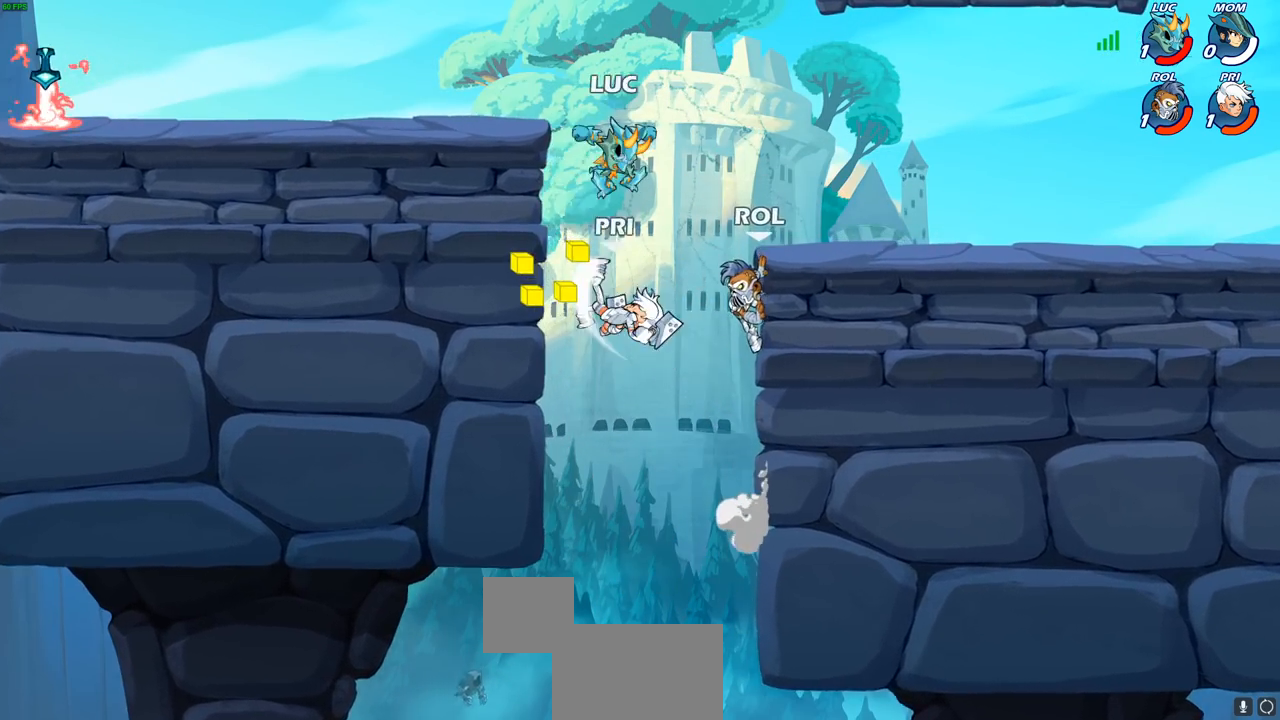
{"buttons": [], "left_stick": "down-left", "right_stick": "center", "events": [[450, "CIRCLE", "up"]]}
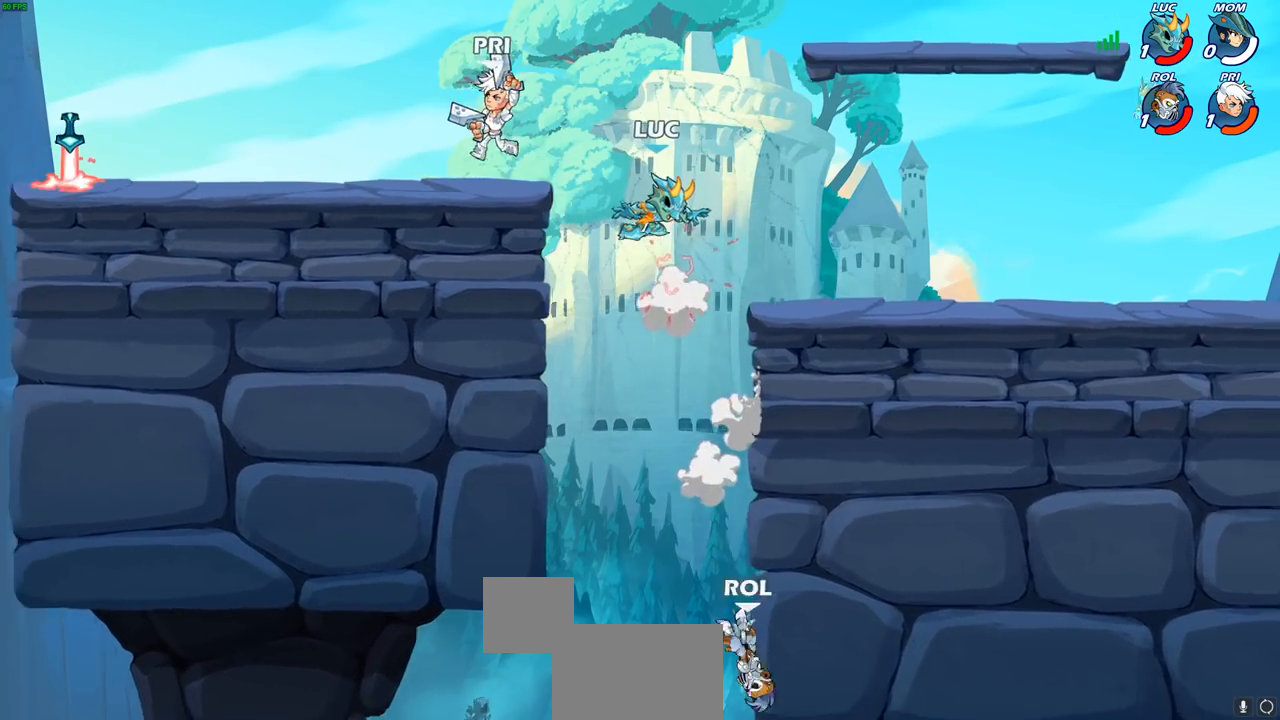
{"buttons": [], "left_stick": "down-right", "right_stick": "center", "events": [[17, "left_stick", "center"], [183, "CROSS", "down"], [217, "left_stick", "right"], [317, "CROSS", "up"], [433, "left_stick", "down-right"]]}
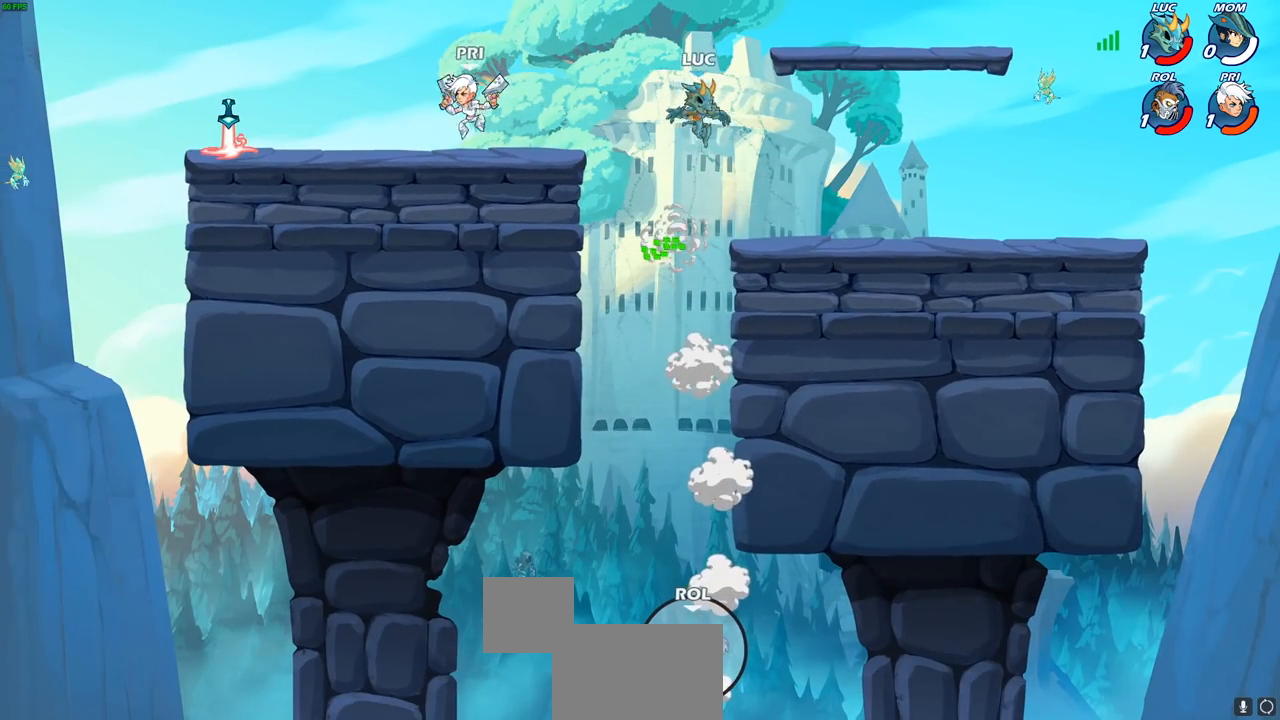
{"buttons": [], "left_stick": "left", "right_stick": "center", "events": [[150, "left_stick", "down-left"], [267, "left_stick", "left"]]}
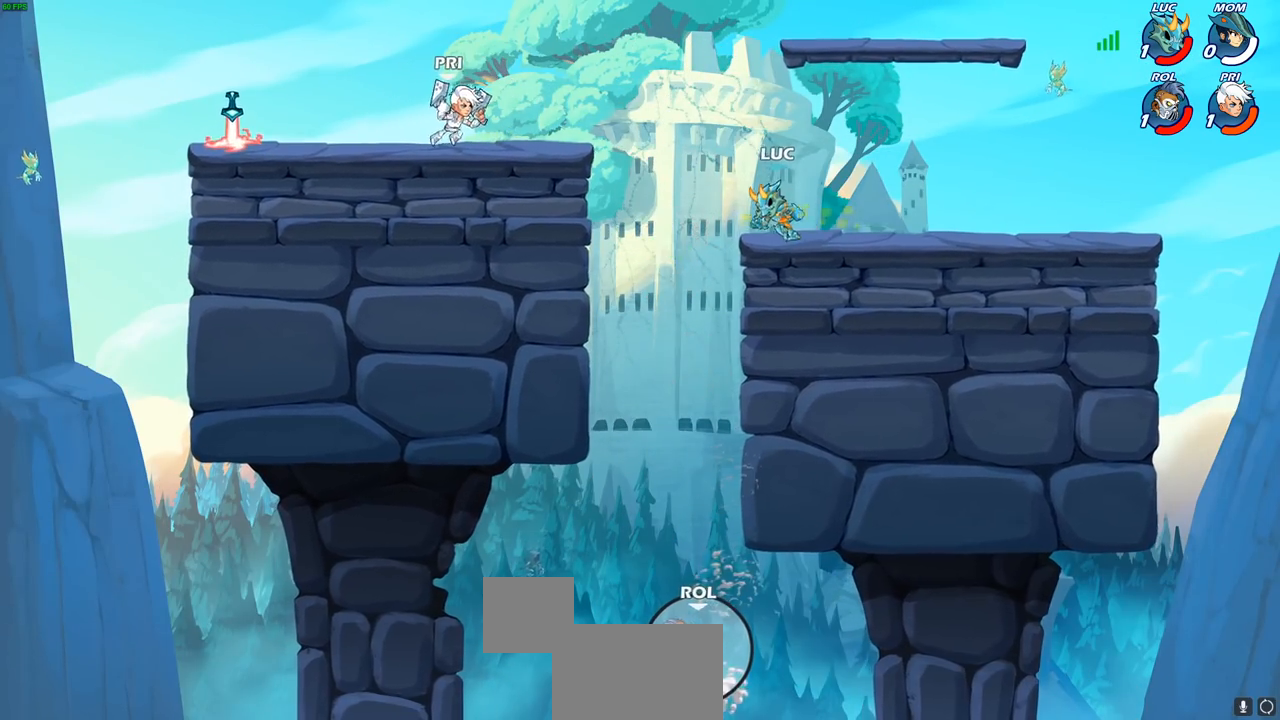
{"buttons": [], "left_stick": "left", "right_stick": "center", "events": [[183, "left_stick", "down"], [233, "left_stick", "right"], [483, "left_stick", "left"]]}
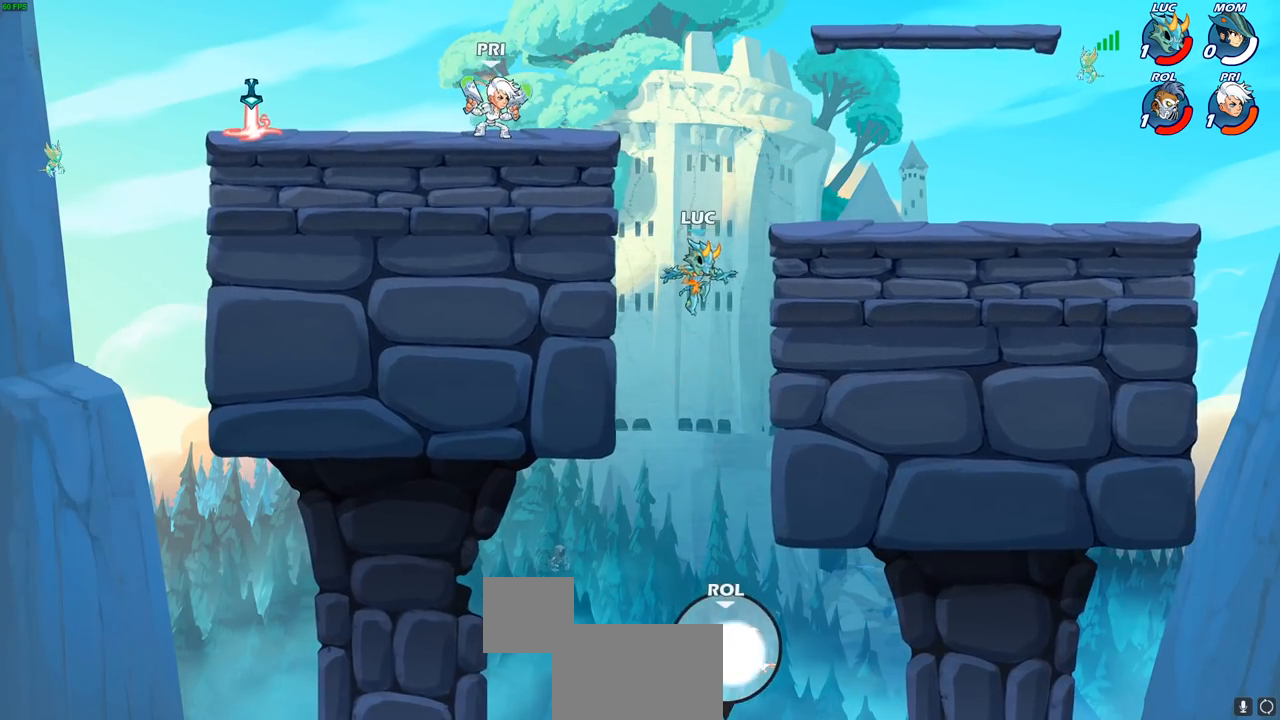
{"buttons": ["CROSS"], "left_stick": "up-right", "right_stick": "center", "events": [[250, "CROSS", "down"], [467, "left_stick", "up-right"]]}
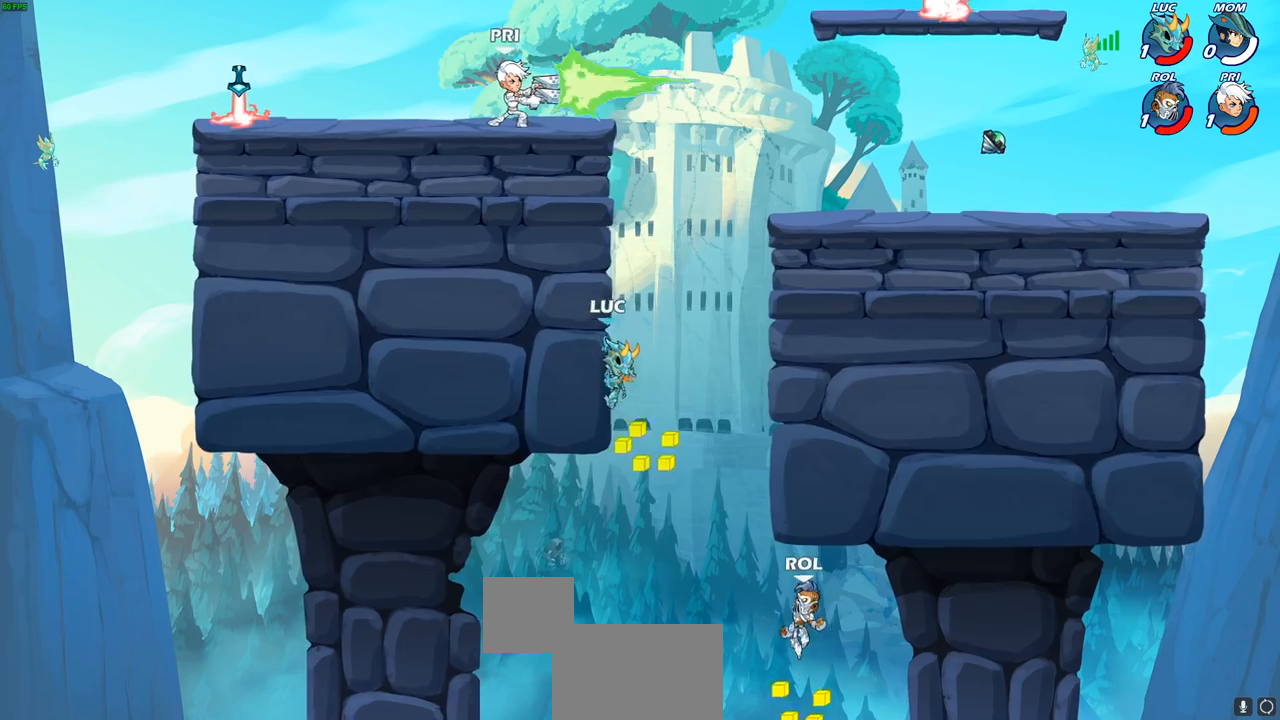
{"buttons": [], "left_stick": "up-right", "right_stick": "center", "events": [[17, "CROSS", "up"], [150, "CROSS", "down"], [200, "left_stick", "up-left"], [233, "CROSS", "up"], [500, "left_stick", "up-right"]]}
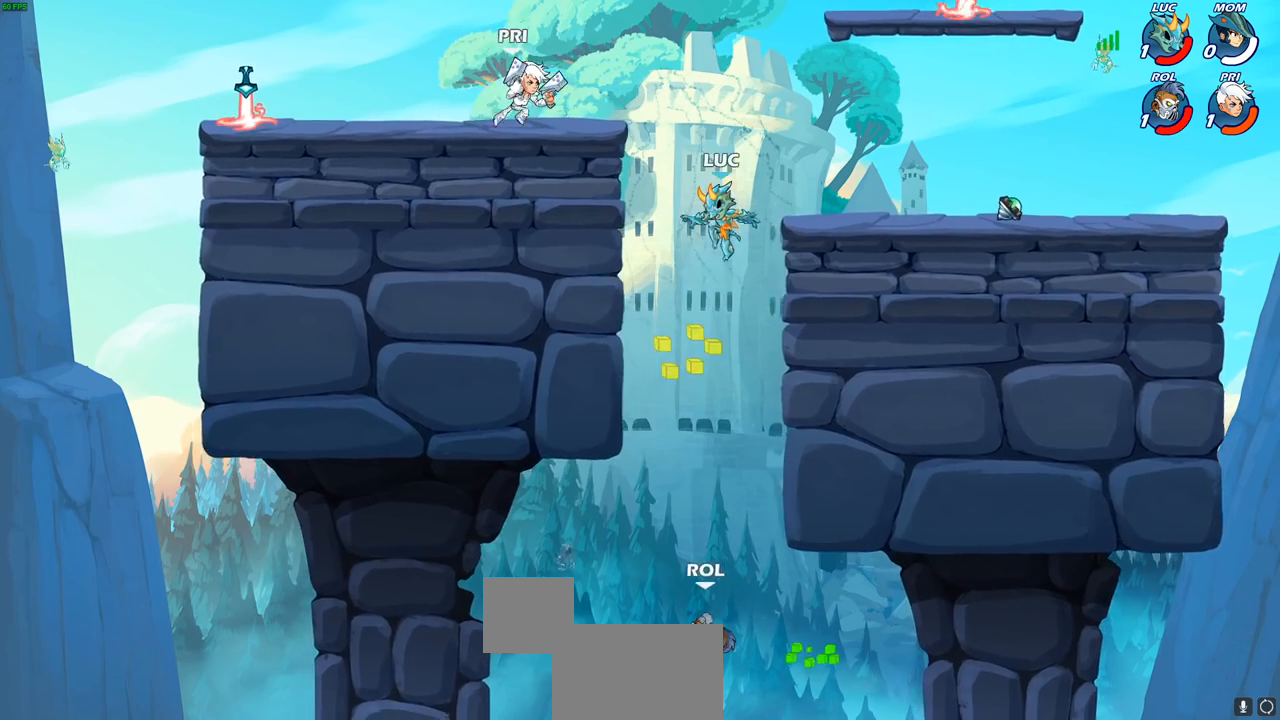
{"buttons": [], "left_stick": "down-right", "right_stick": "center", "events": [[233, "CROSS", "down"], [383, "CROSS", "up"], [433, "left_stick", "down-right"]]}
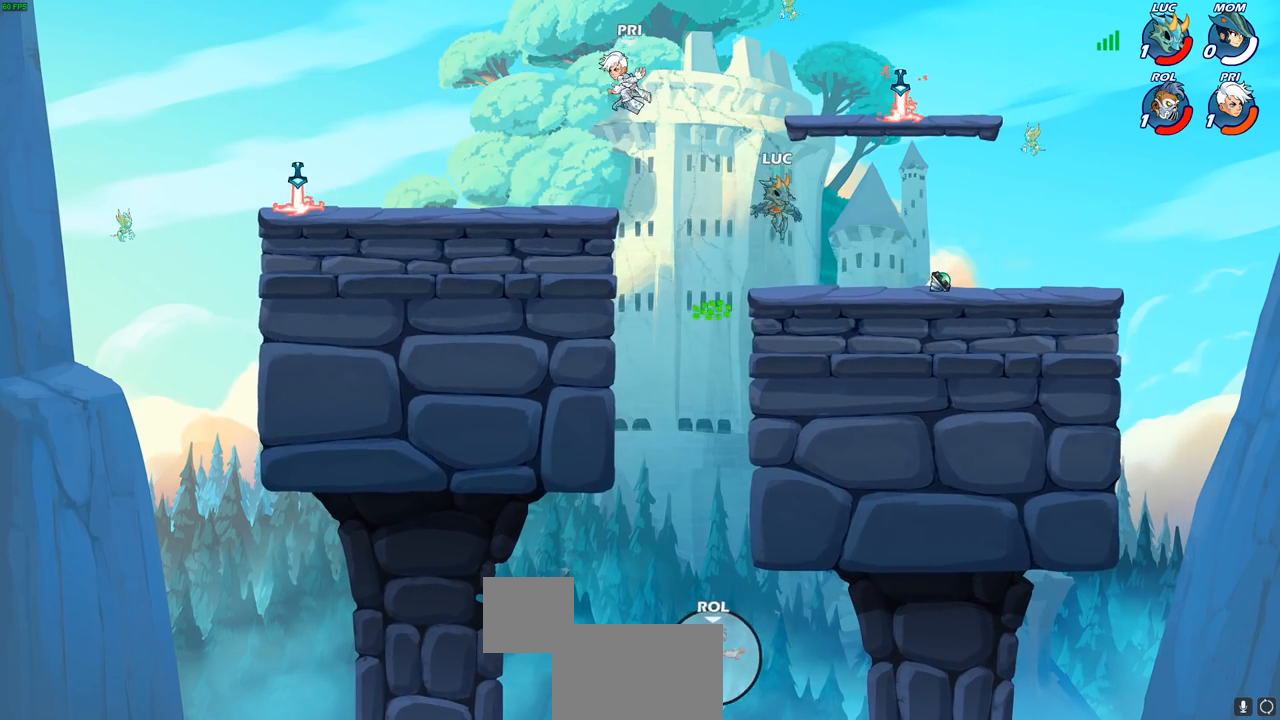
{"buttons": ["R1"], "left_stick": "left", "right_stick": "center", "events": [[133, "left_stick", "right"], [400, "R1", "down"], [417, "left_stick", "left"]]}
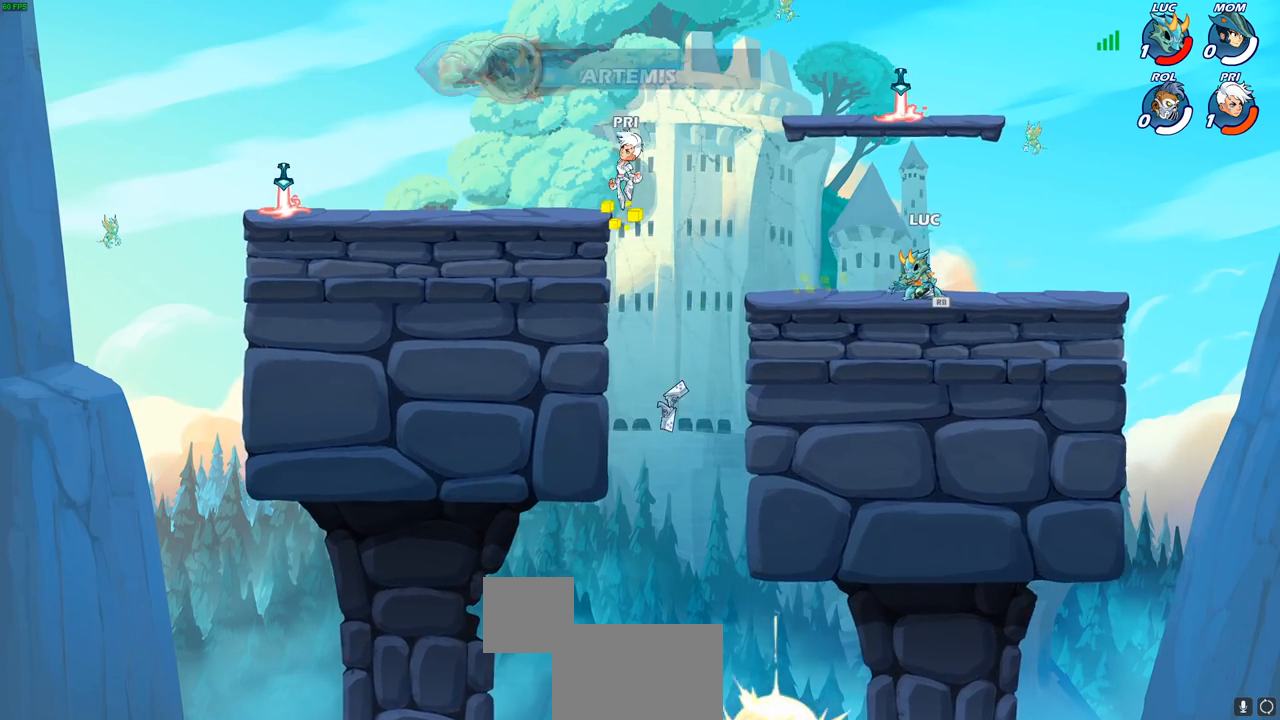
{"buttons": ["CIRCLE"], "left_stick": "left", "right_stick": "center", "events": [[50, "R1", "up"], [167, "R2", "down"], [200, "CROSS", "down"], [283, "CIRCLE", "down"], [283, "R2", "up"], [300, "CROSS", "up"], [417, "CIRCLE", "up"], [483, "CIRCLE", "down"]]}
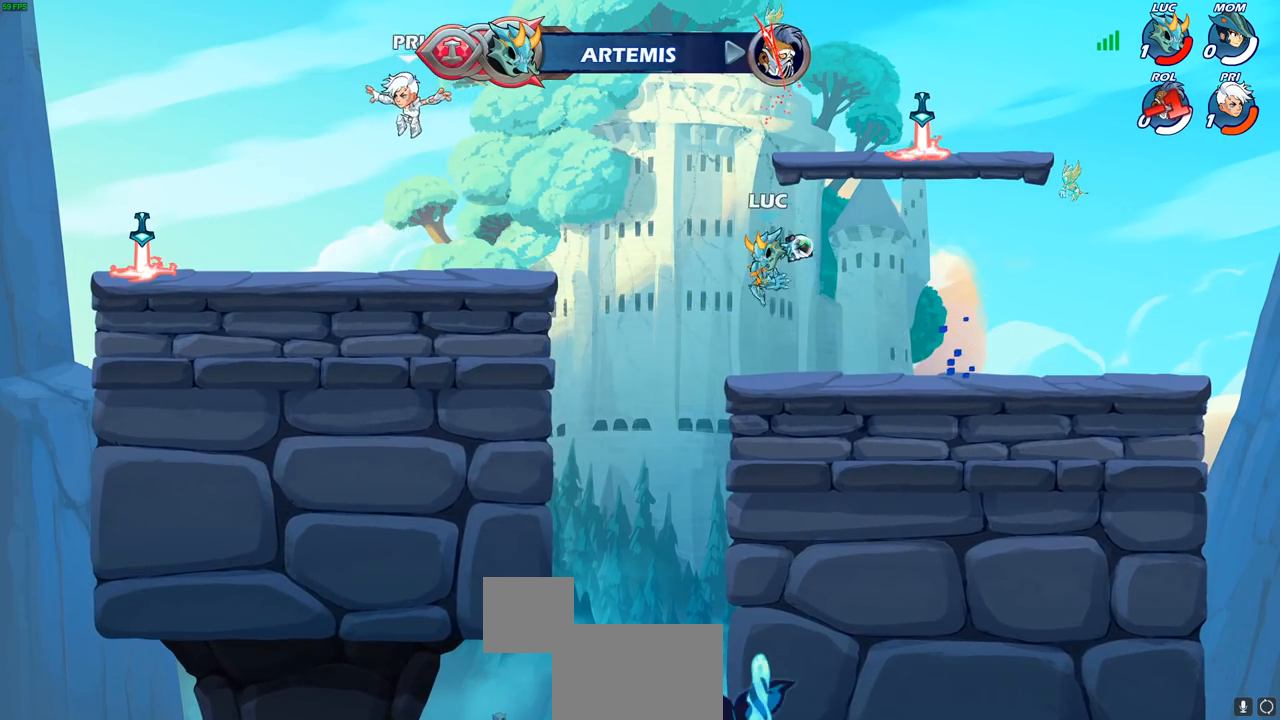
{"buttons": ["CROSS"], "left_stick": "right", "right_stick": "center", "events": [[50, "CIRCLE", "up"], [83, "left_stick", "center"], [333, "left_stick", "right"], [417, "CROSS", "down"]]}
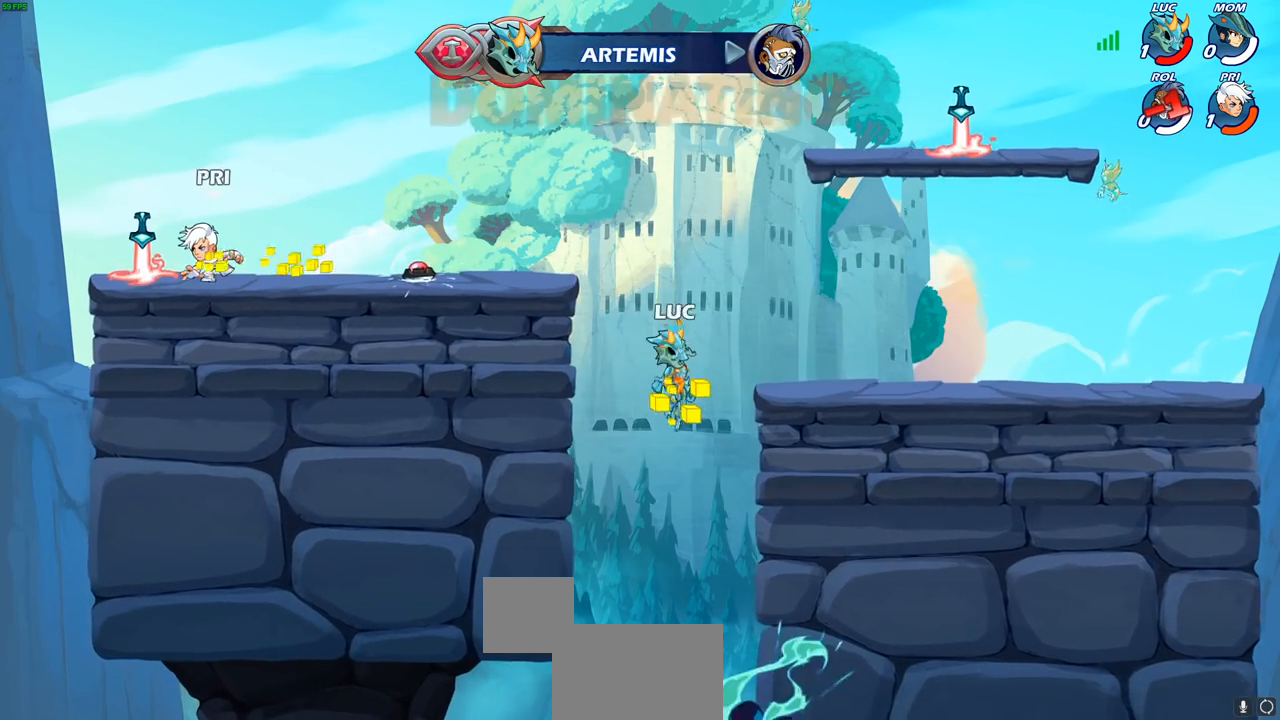
{"buttons": [], "left_stick": "up-right", "right_stick": "center", "events": [[67, "CROSS", "up"], [183, "CROSS", "down"], [350, "left_stick", "up-right"], [500, "CROSS", "up"]]}
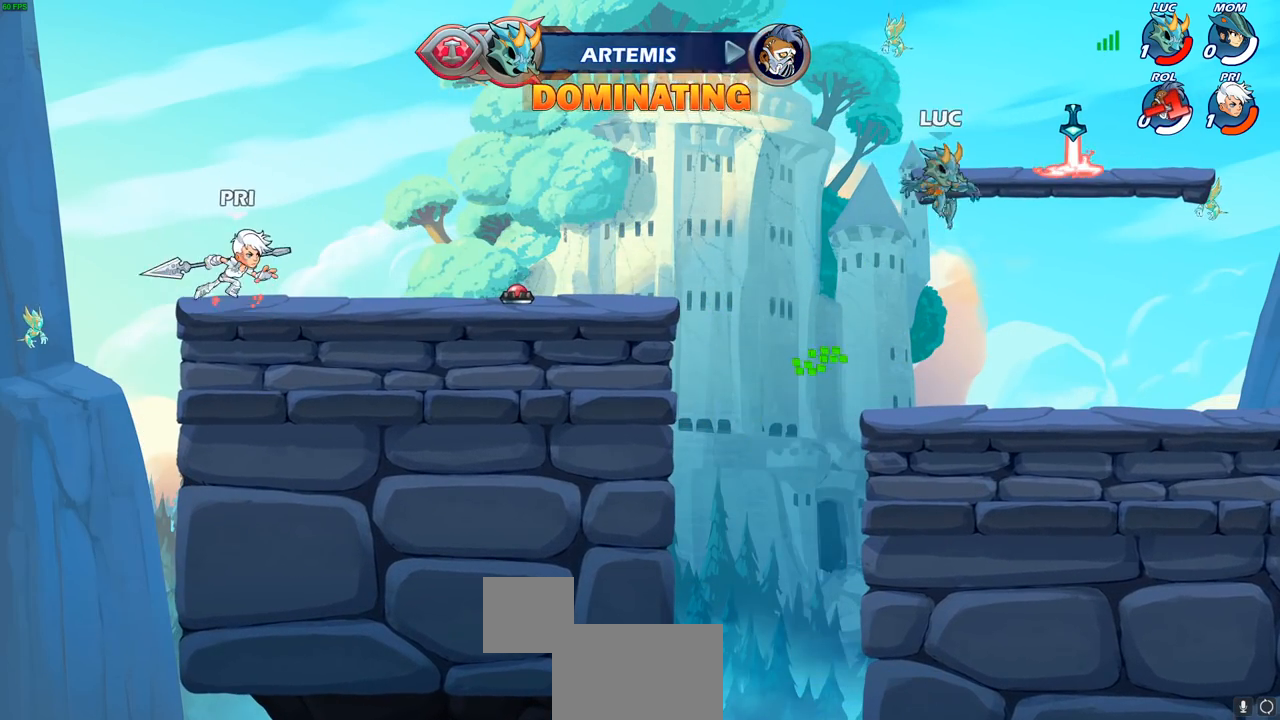
{"buttons": [], "left_stick": "down-left", "right_stick": "center", "events": [[183, "left_stick", "down-left"], [200, "R1", "down"], [267, "R1", "up"]]}
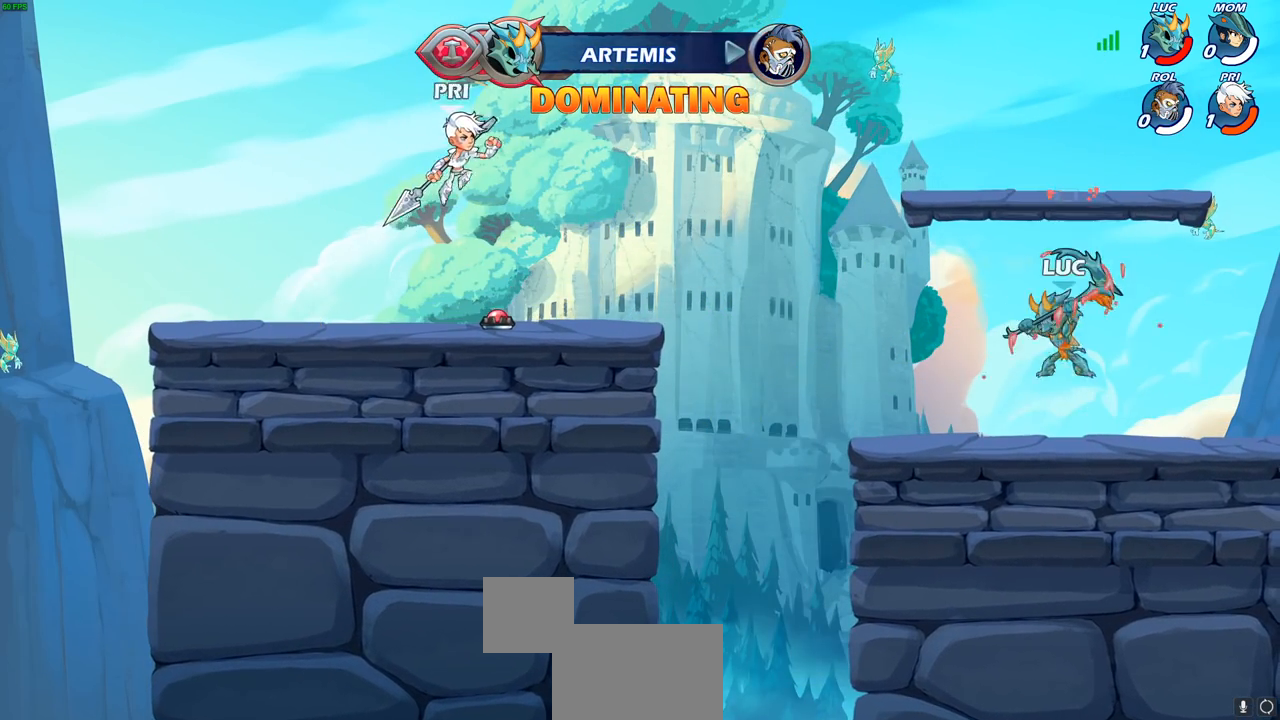
{"buttons": [], "left_stick": "up", "right_stick": "center", "events": [[33, "left_stick", "left"], [167, "left_stick", "up-right"], [367, "CROSS", "down"], [400, "left_stick", "up"], [500, "CROSS", "up"]]}
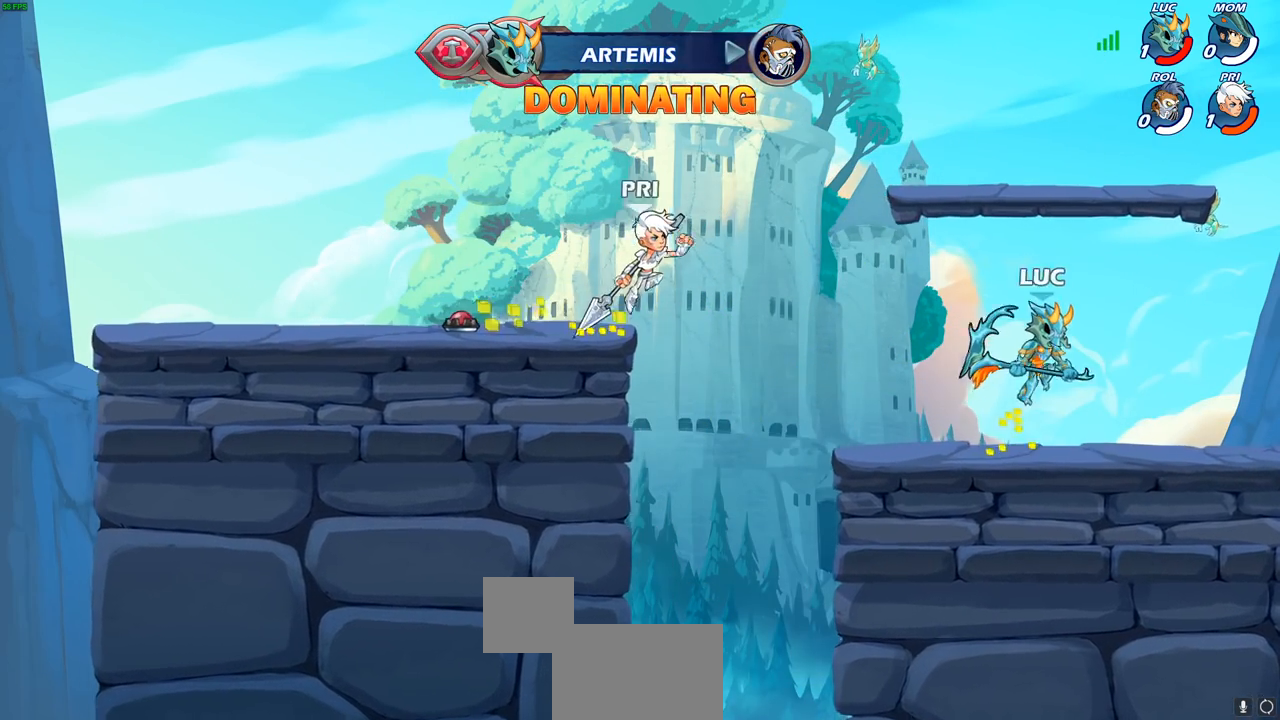
{"buttons": [], "left_stick": "left", "right_stick": "center", "events": [[83, "left_stick", "left"], [183, "CIRCLE", "down"], [283, "CIRCLE", "up"]]}
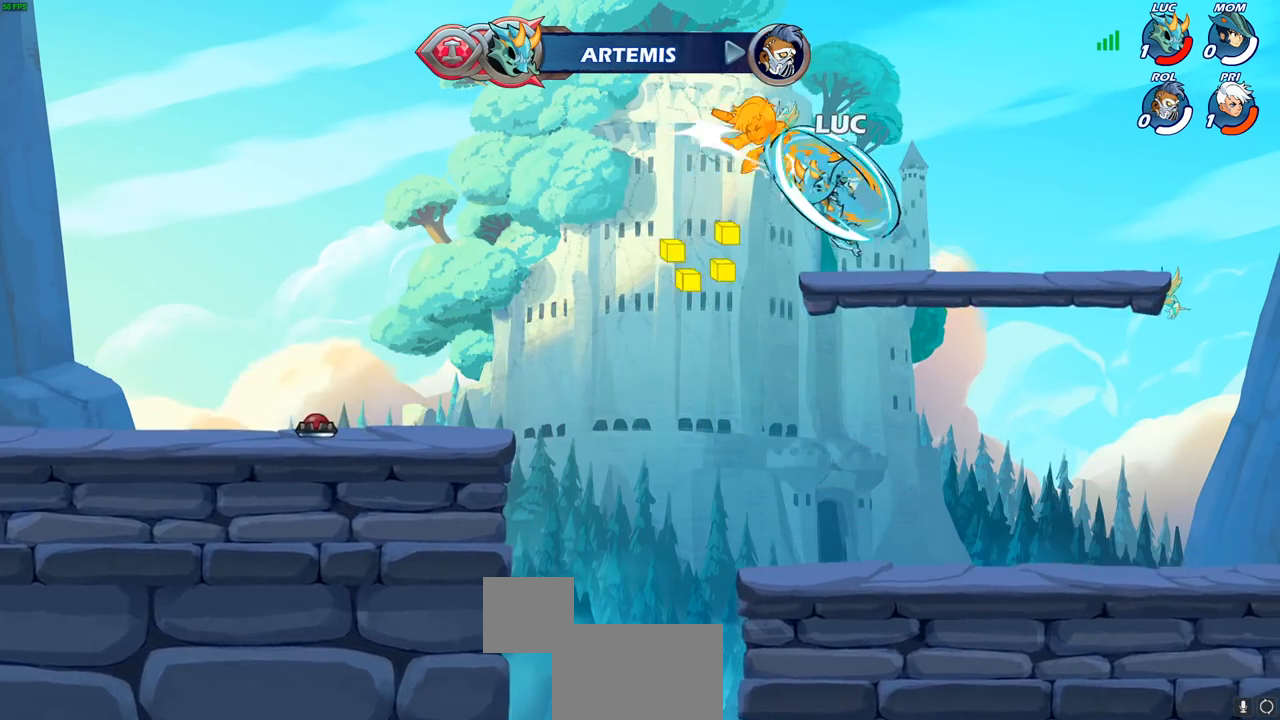
{"buttons": [], "left_stick": "left", "right_stick": "center", "events": []}
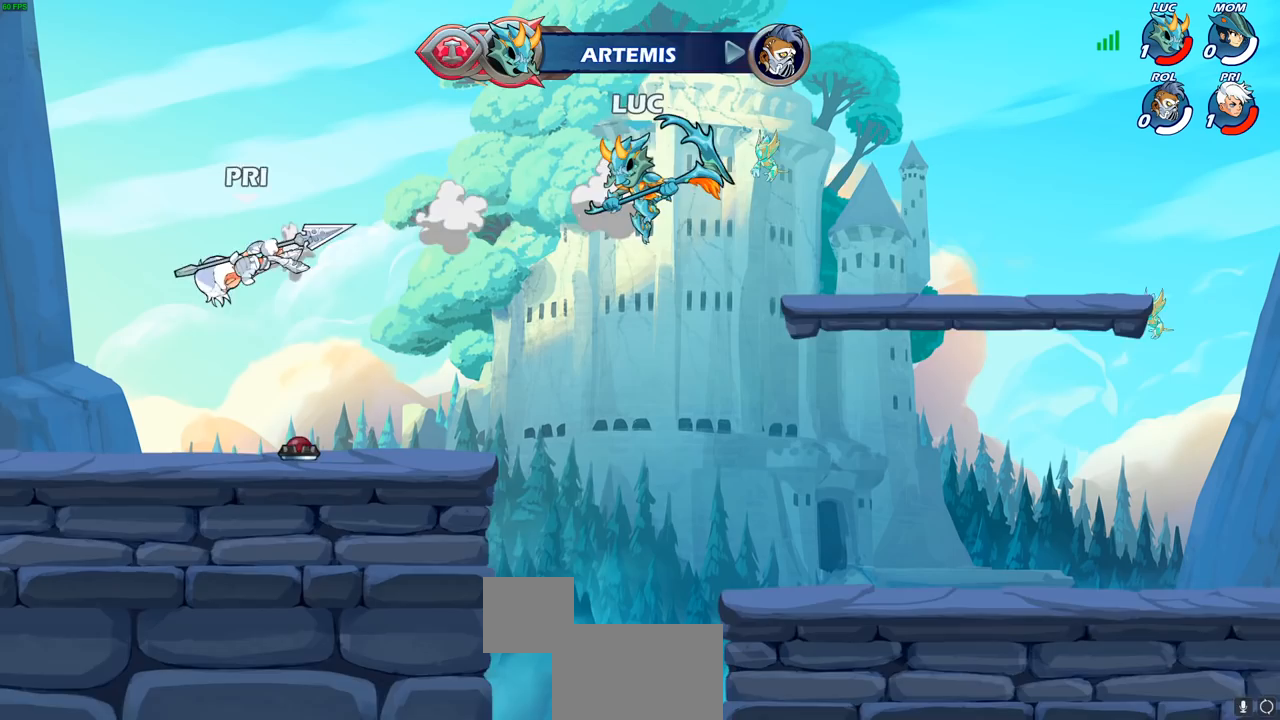
{"buttons": [], "left_stick": "down-left", "right_stick": "center", "events": [[33, "R2", "down"], [133, "left_stick", "up-left"], [267, "R2", "up"], [367, "left_stick", "left"], [500, "left_stick", "down-left"]]}
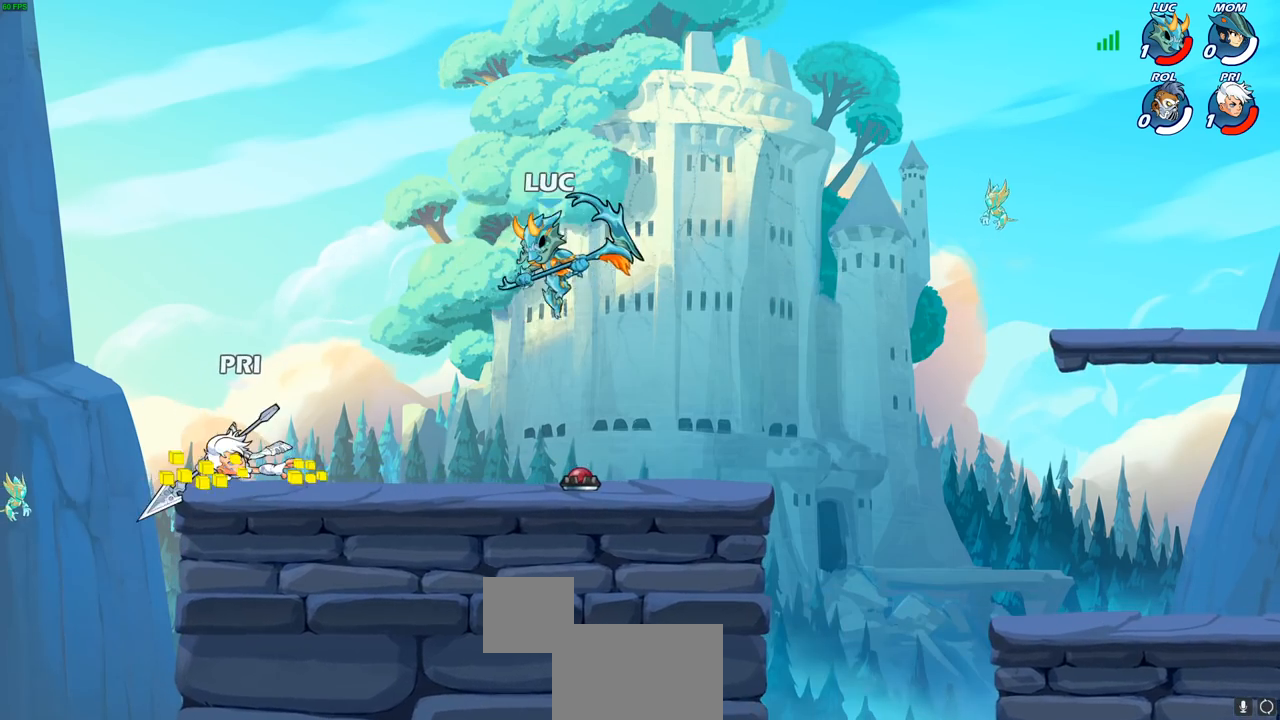
{"buttons": [], "left_stick": "center", "right_stick": "center", "events": [[67, "SQUARE", "down"], [167, "SQUARE", "up"], [233, "left_stick", "left"], [483, "left_stick", "center"]]}
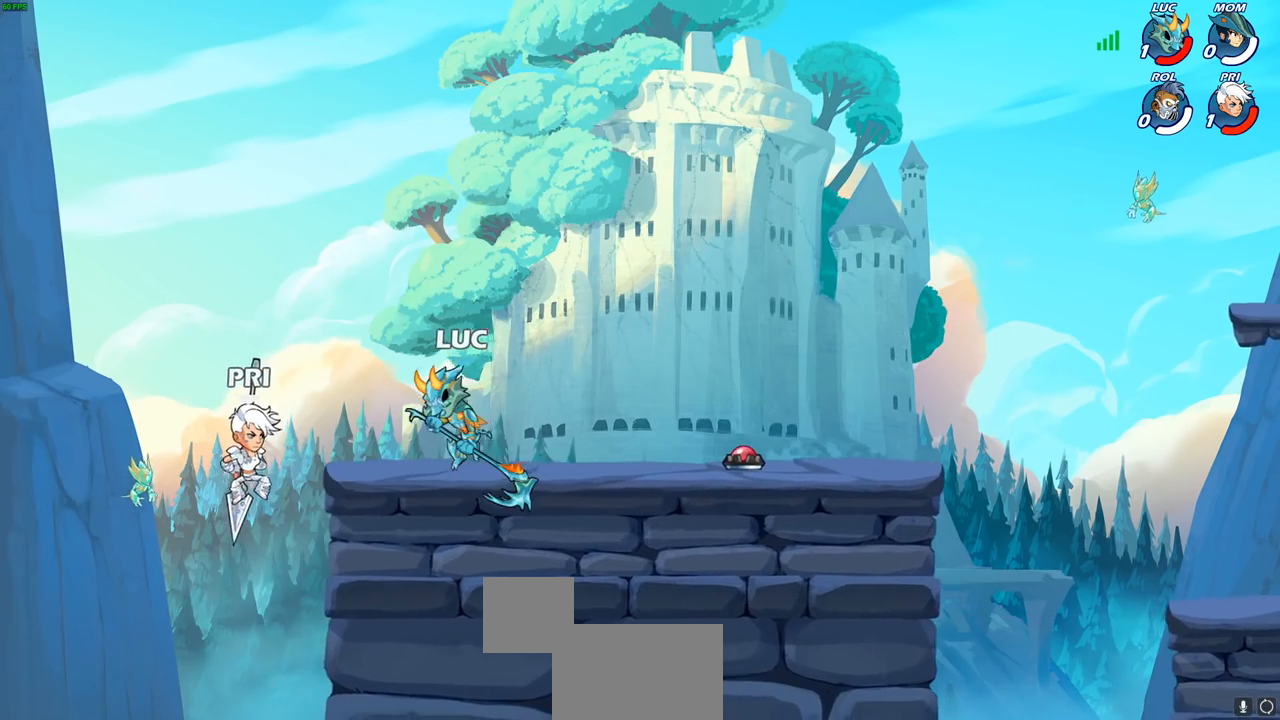
{"buttons": [], "left_stick": "up", "right_stick": "center", "events": [[100, "left_stick", "up-right"], [133, "CROSS", "down"], [317, "CROSS", "up"], [483, "left_stick", "up"]]}
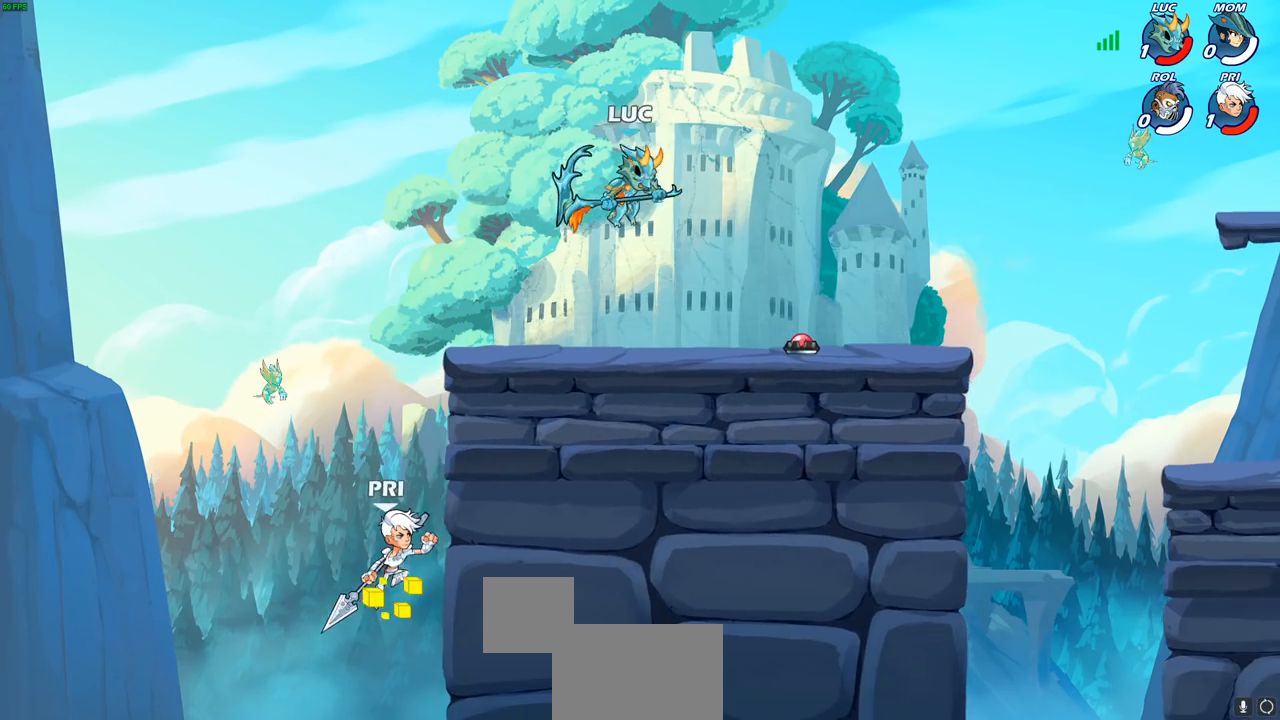
{"buttons": [], "left_stick": "down-left", "right_stick": "center", "events": [[17, "CROSS", "down"], [17, "left_stick", "up-left"], [100, "left_stick", "left"], [117, "CROSS", "up"], [350, "left_stick", "down-left"], [417, "R1", "down"], [500, "R1", "up"]]}
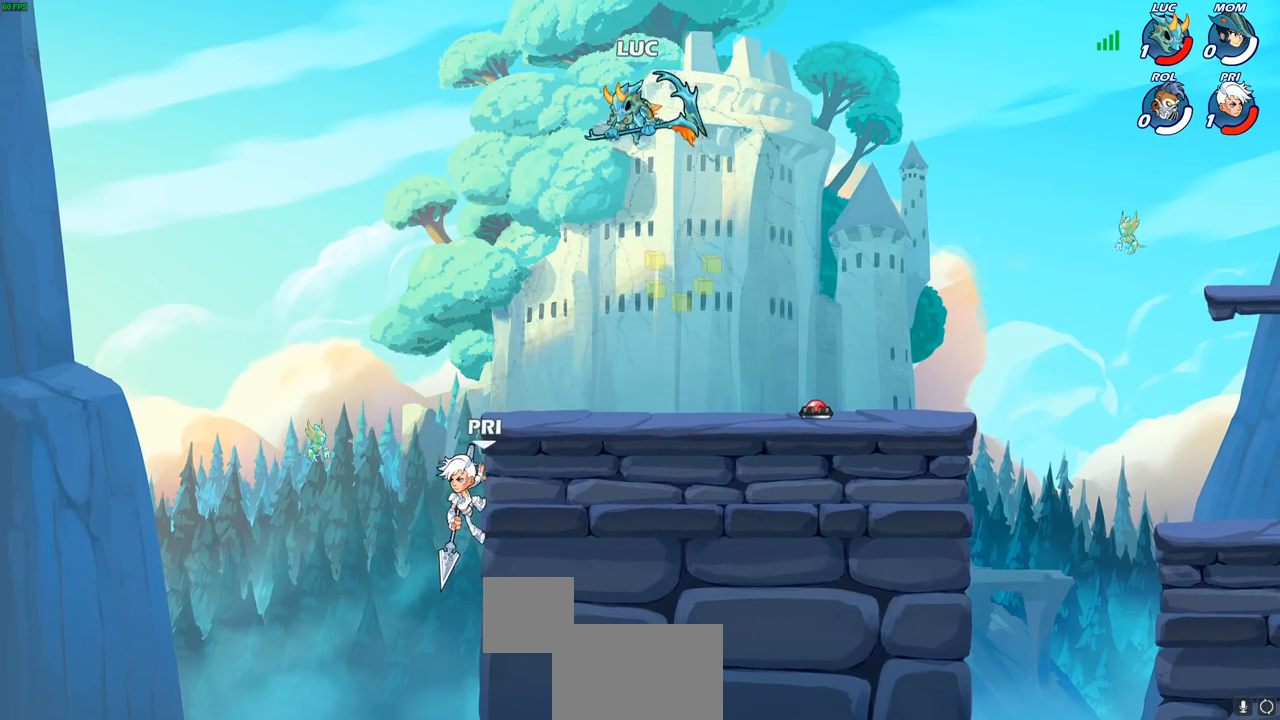
{"buttons": [], "left_stick": "right", "right_stick": "center", "events": [[100, "left_stick", "center"], [367, "left_stick", "right"]]}
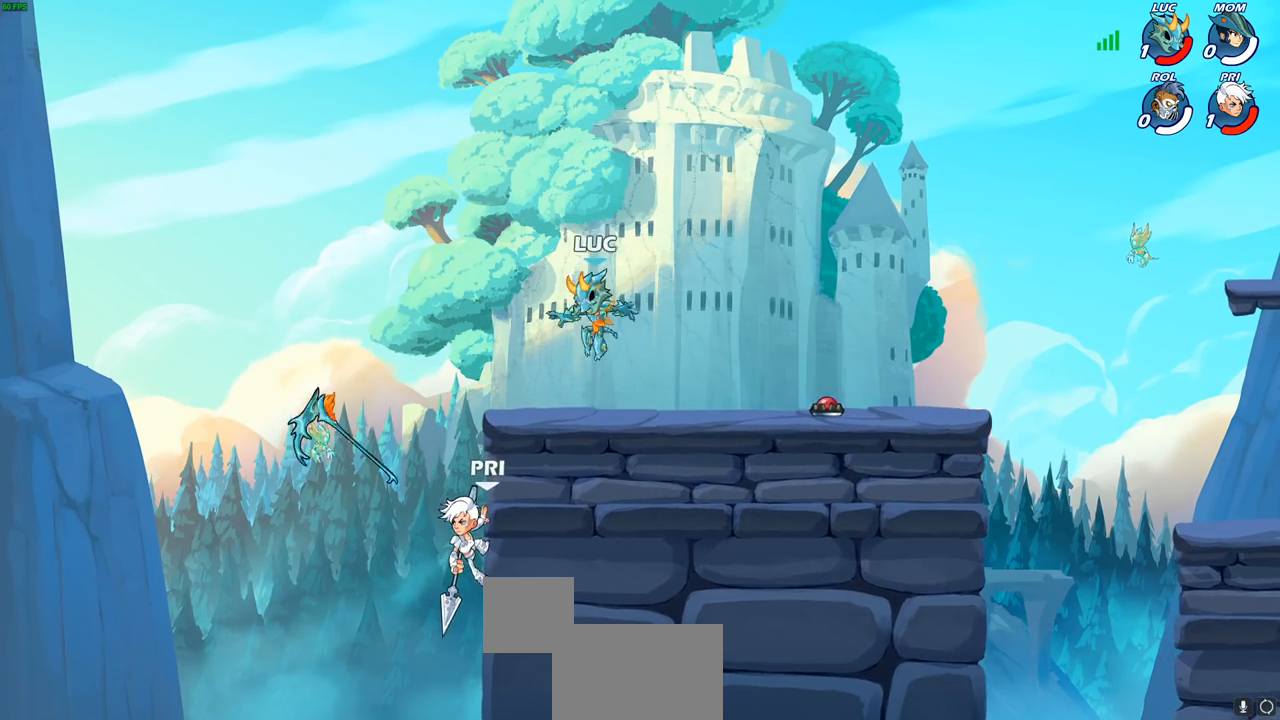
{"buttons": [], "left_stick": "left", "right_stick": "center", "events": [[250, "left_stick", "up"], [333, "left_stick", "left"]]}
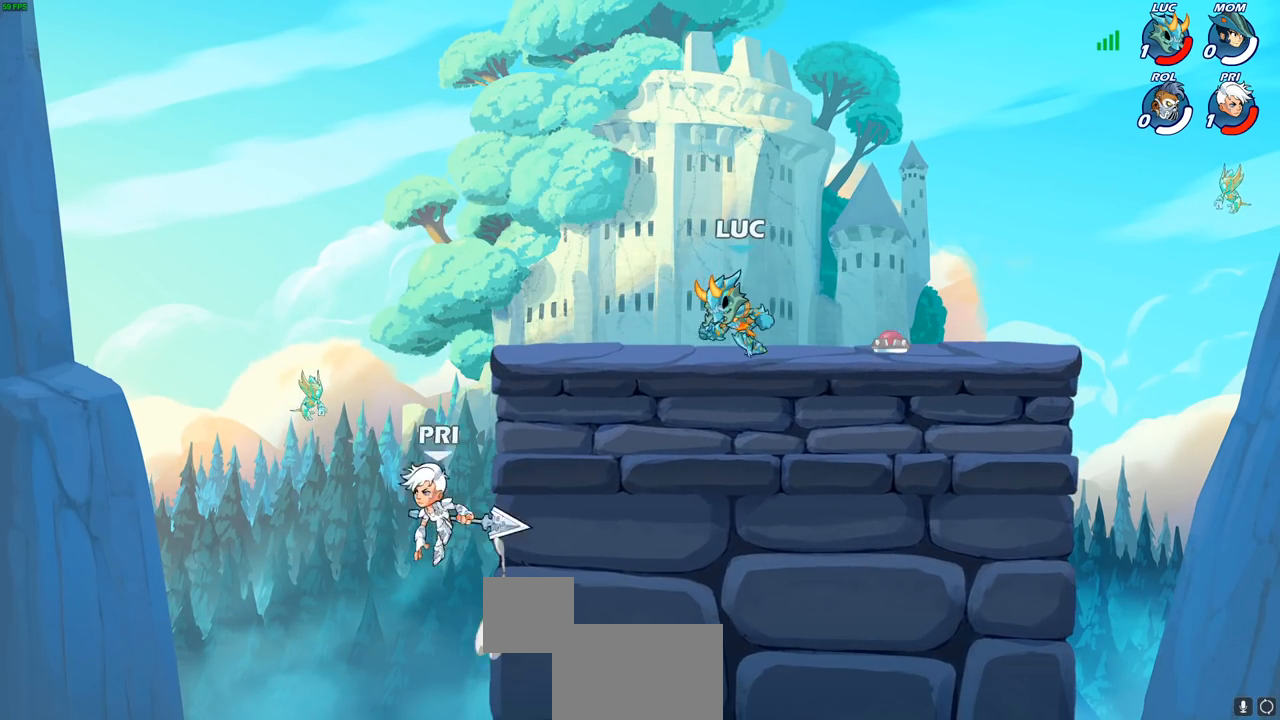
{"buttons": ["SQUARE", "R2"], "left_stick": "down-left", "right_stick": "center", "events": [[233, "left_stick", "down-left"], [267, "R2", "down"], [383, "SQUARE", "down"]]}
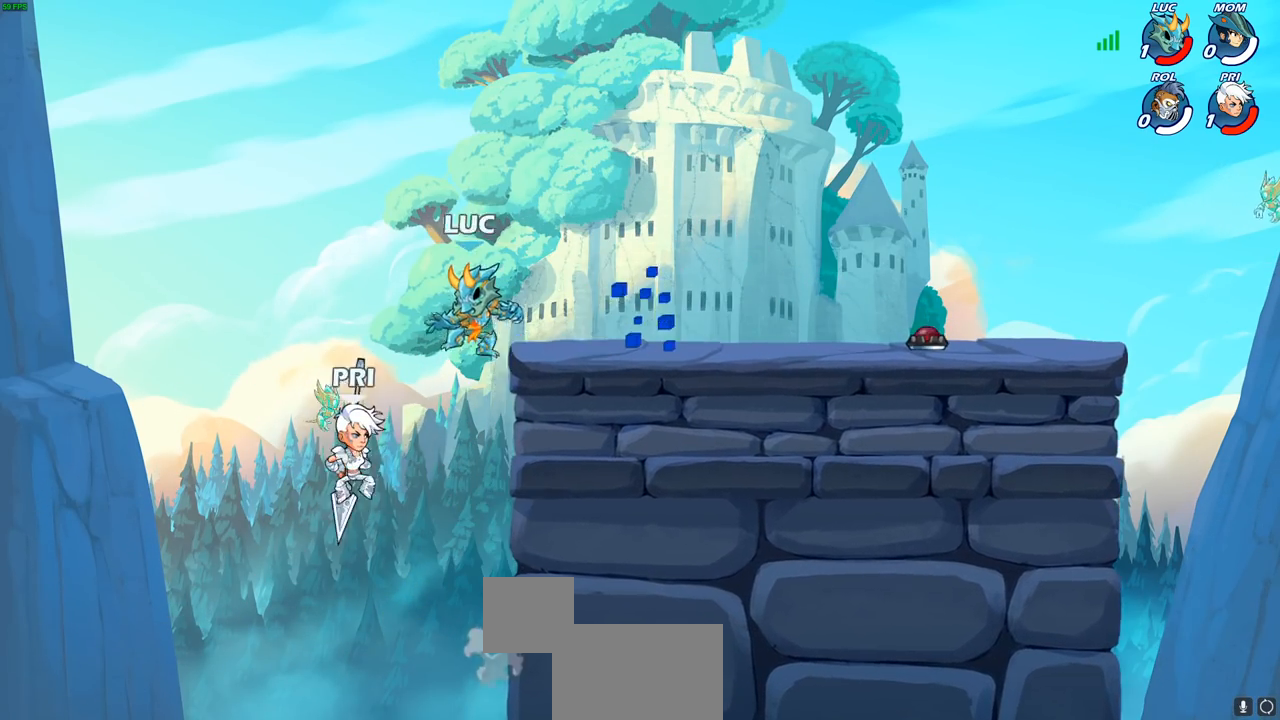
{"buttons": [], "left_stick": "right", "right_stick": "center", "events": [[33, "R2", "up"], [67, "SQUARE", "up"], [233, "left_stick", "right"]]}
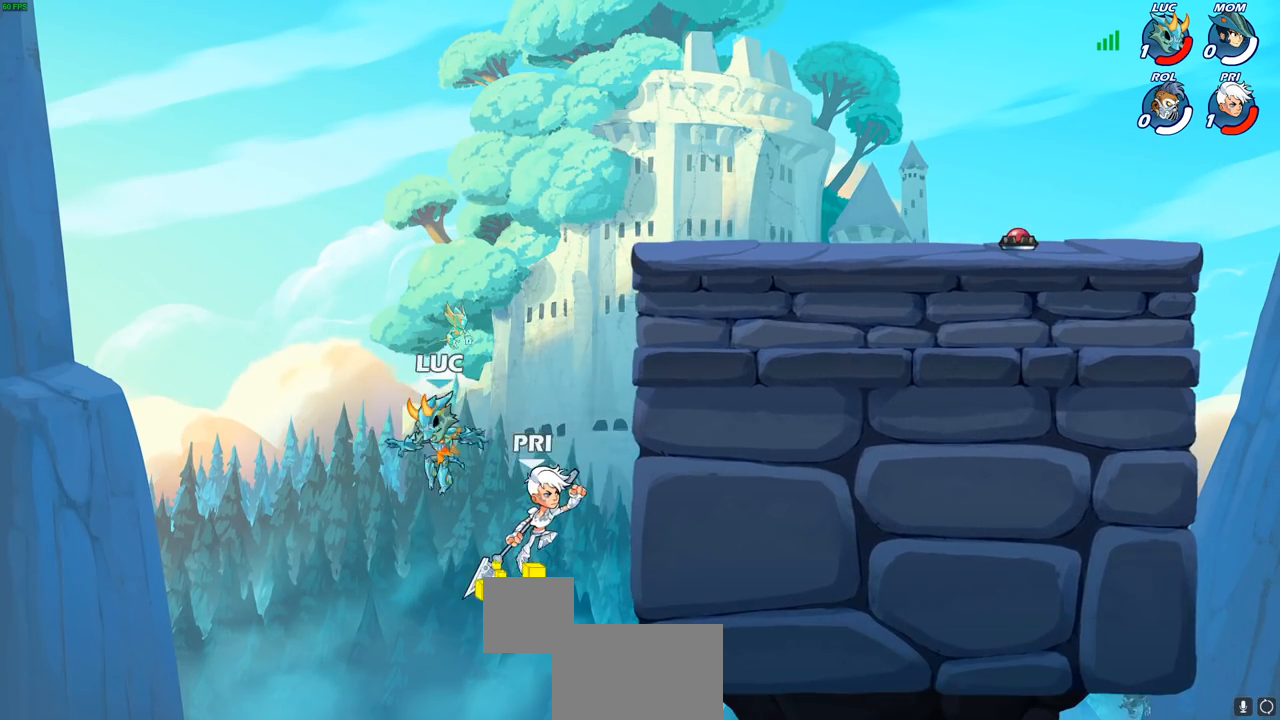
{"buttons": [], "left_stick": "up-right", "right_stick": "center", "events": [[250, "left_stick", "up-right"], [267, "CROSS", "down"], [433, "CROSS", "up"]]}
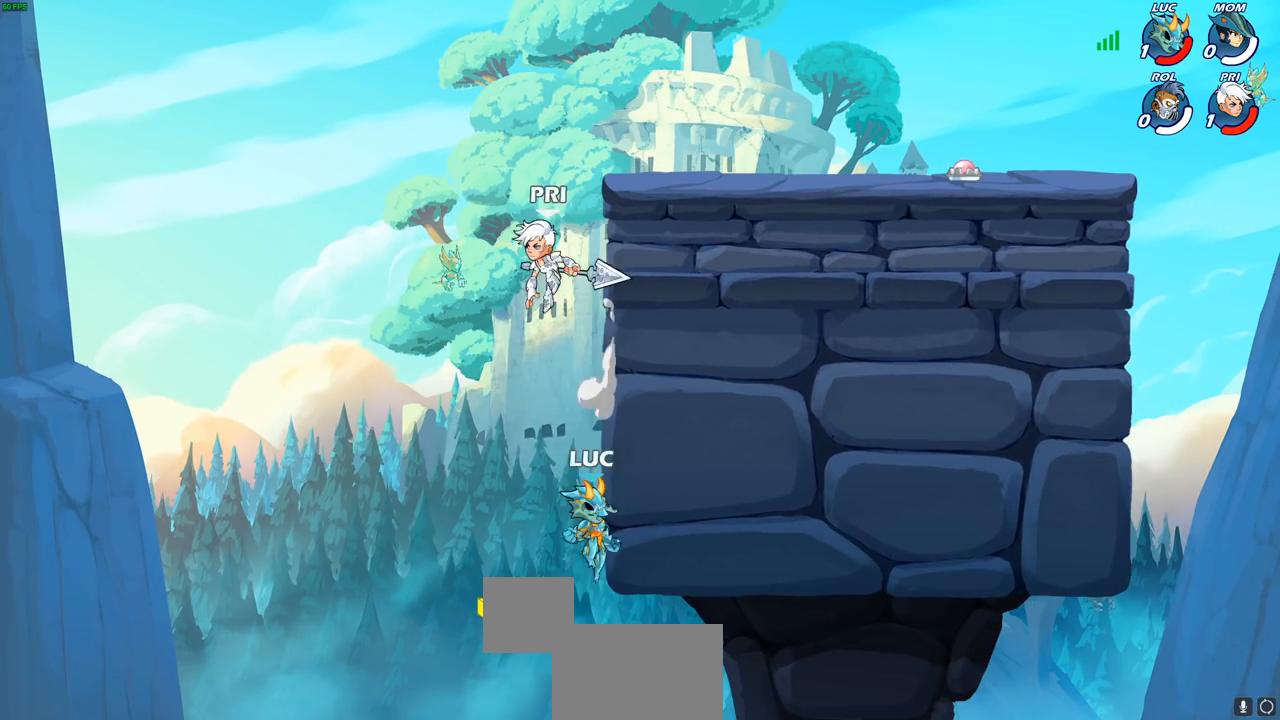
{"buttons": [], "left_stick": "up-right", "right_stick": "center", "events": [[83, "left_stick", "up-left"], [150, "CROSS", "down"], [250, "left_stick", "left"], [267, "CROSS", "up"], [483, "left_stick", "up-right"]]}